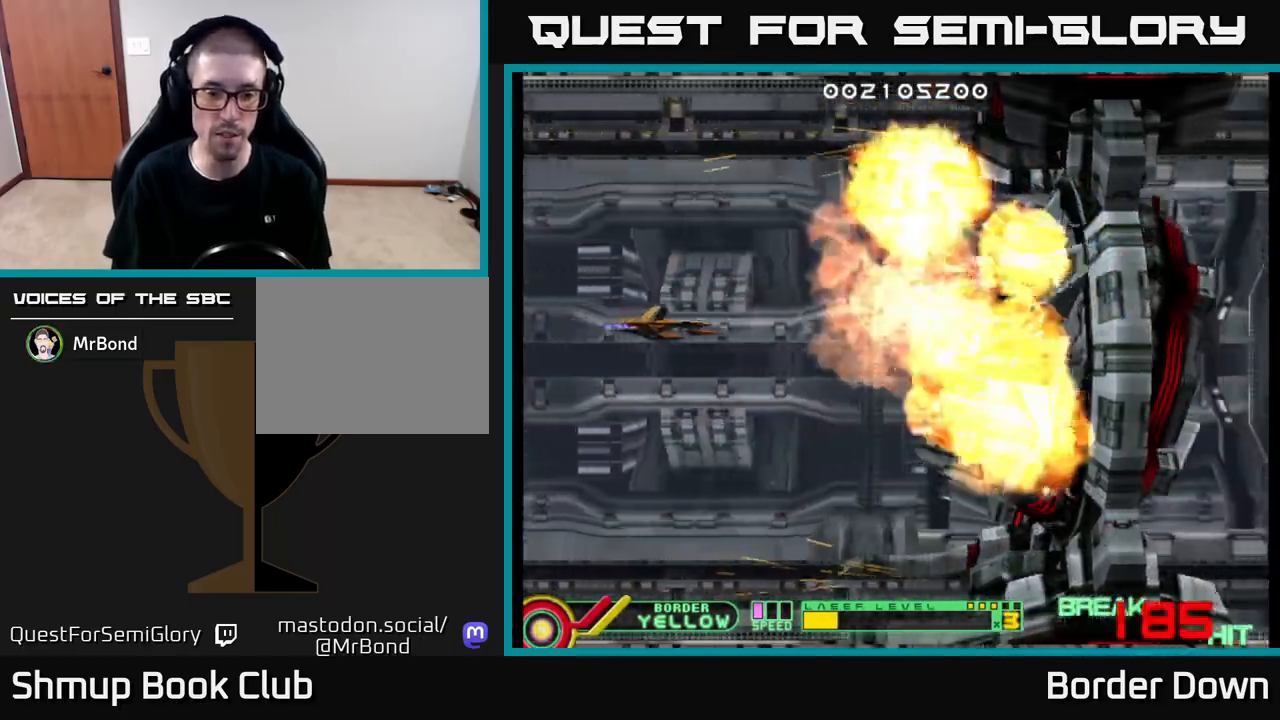
Gameplay with a controller (Xbox layout); each line is a JSON object with the inputs held at the frame after it. "events" lists button and stick changes between this image and that frame as [ms after this image, input, new state], when the widget could be followed in between.
{"buttons": [], "left_stick": "center", "right_stick": "center", "events": [[67, "X", "down"], [183, "X", "up"], [267, "X", "down"], [367, "X", "up"]]}
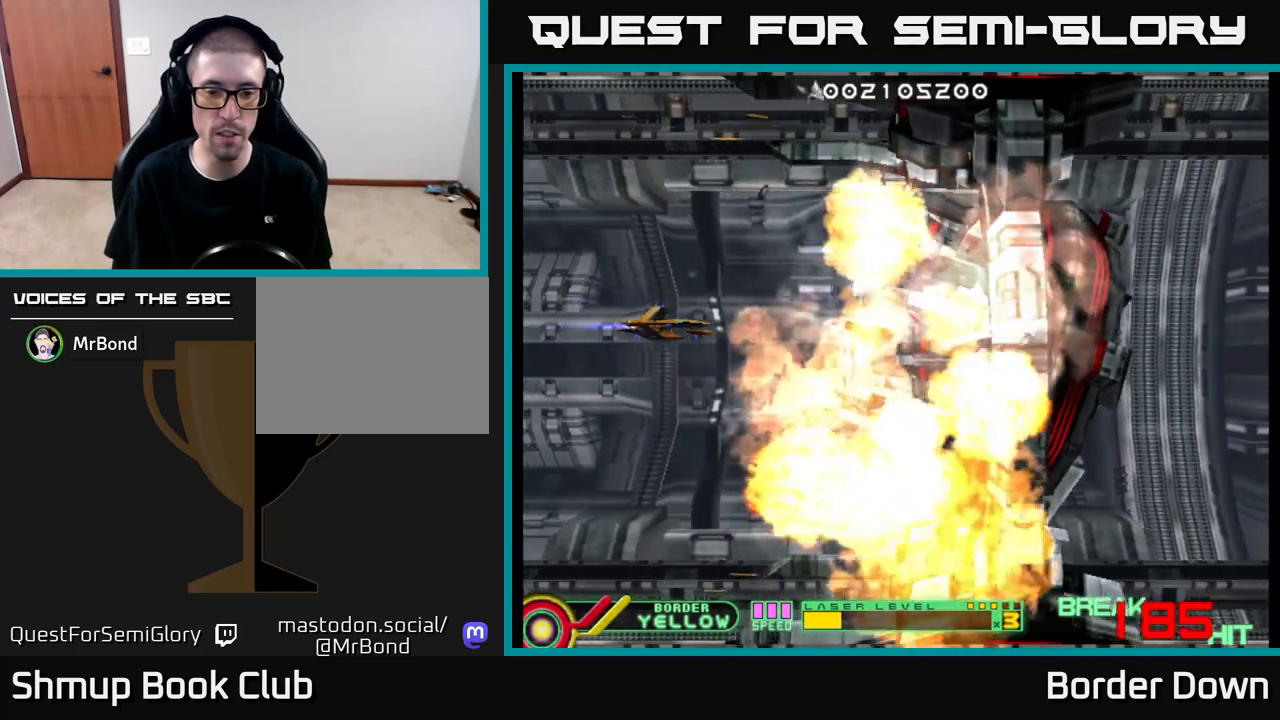
{"buttons": [], "left_stick": "center", "right_stick": "center", "events": []}
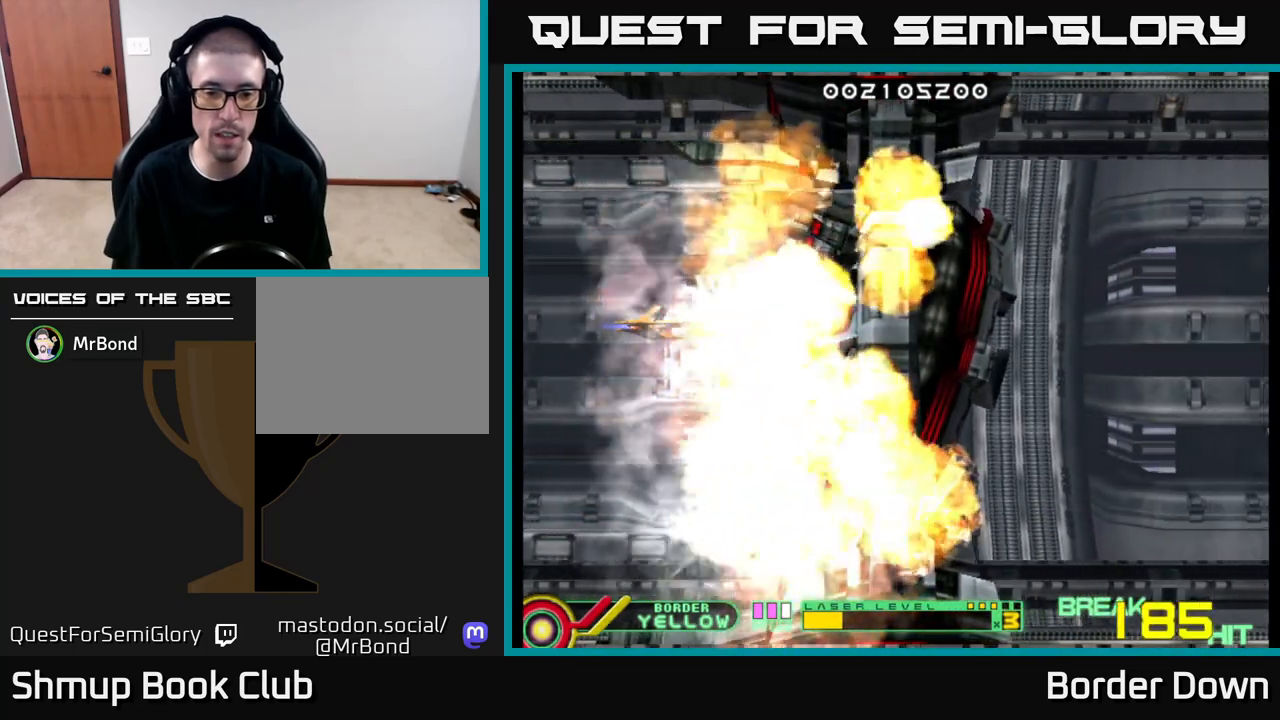
{"buttons": [], "left_stick": "center", "right_stick": "center", "events": []}
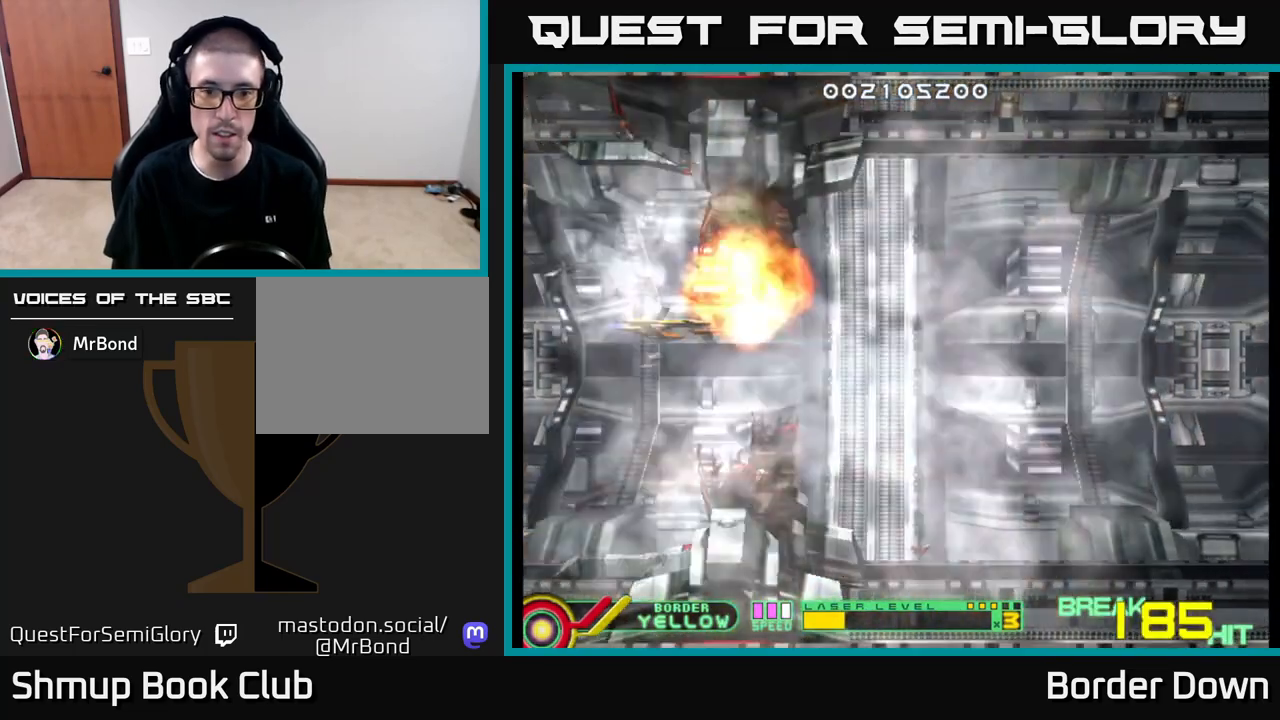
{"buttons": ["A", "DPAD_UP"], "left_stick": "center", "right_stick": "center", "events": [[50, "A", "down"], [50, "DPAD_RIGHT", "down"], [83, "DPAD_DOWN", "down"], [100, "A", "up"], [117, "DPAD_DOWN", "up"], [183, "A", "down"], [233, "A", "up"], [317, "DPAD_RIGHT", "up"], [333, "DPAD_UP", "down"], [350, "A", "down"], [400, "A", "up"], [483, "A", "down"]]}
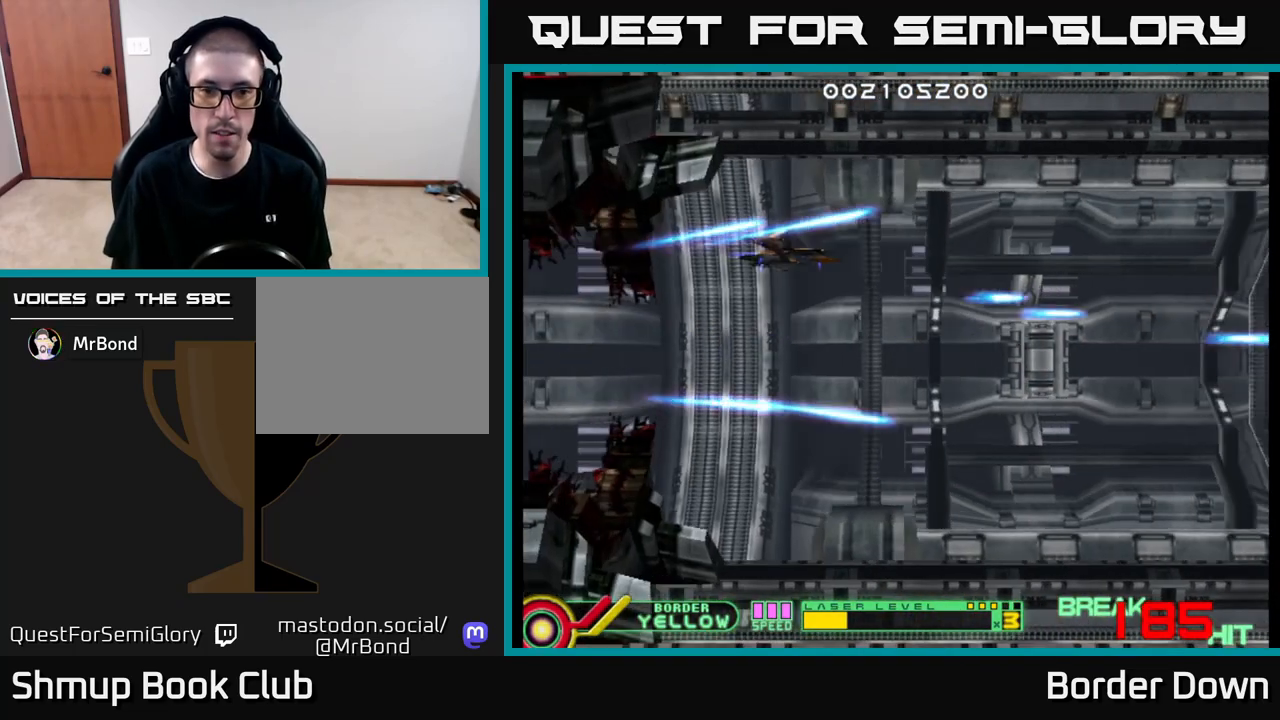
{"buttons": ["DPAD_DOWN", "DPAD_RIGHT"], "left_stick": "center", "right_stick": "center", "events": [[50, "A", "up"], [50, "DPAD_UP", "up"], [117, "A", "down"], [117, "DPAD_DOWN", "down"], [183, "A", "up"], [267, "A", "down"], [333, "A", "up"], [400, "DPAD_RIGHT", "down"], [417, "A", "down"], [483, "A", "up"]]}
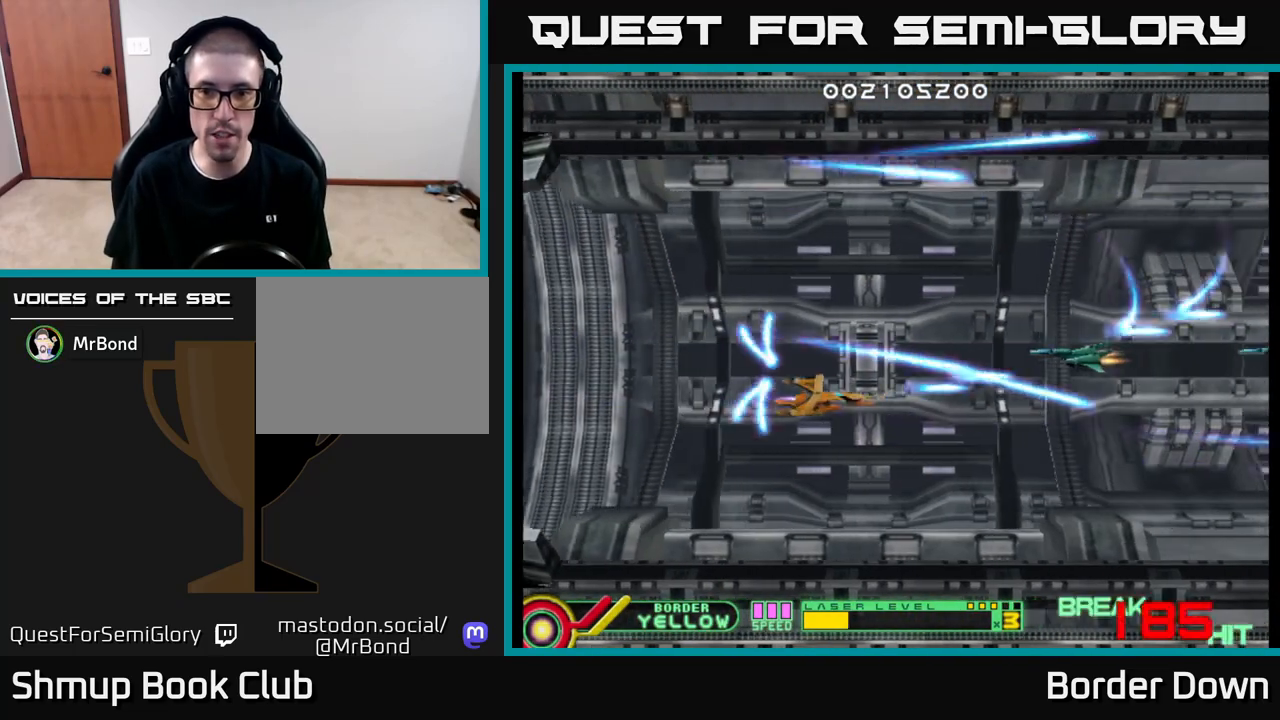
{"buttons": ["A", "DPAD_DOWN", "DPAD_LEFT"], "left_stick": "center", "right_stick": "center"}
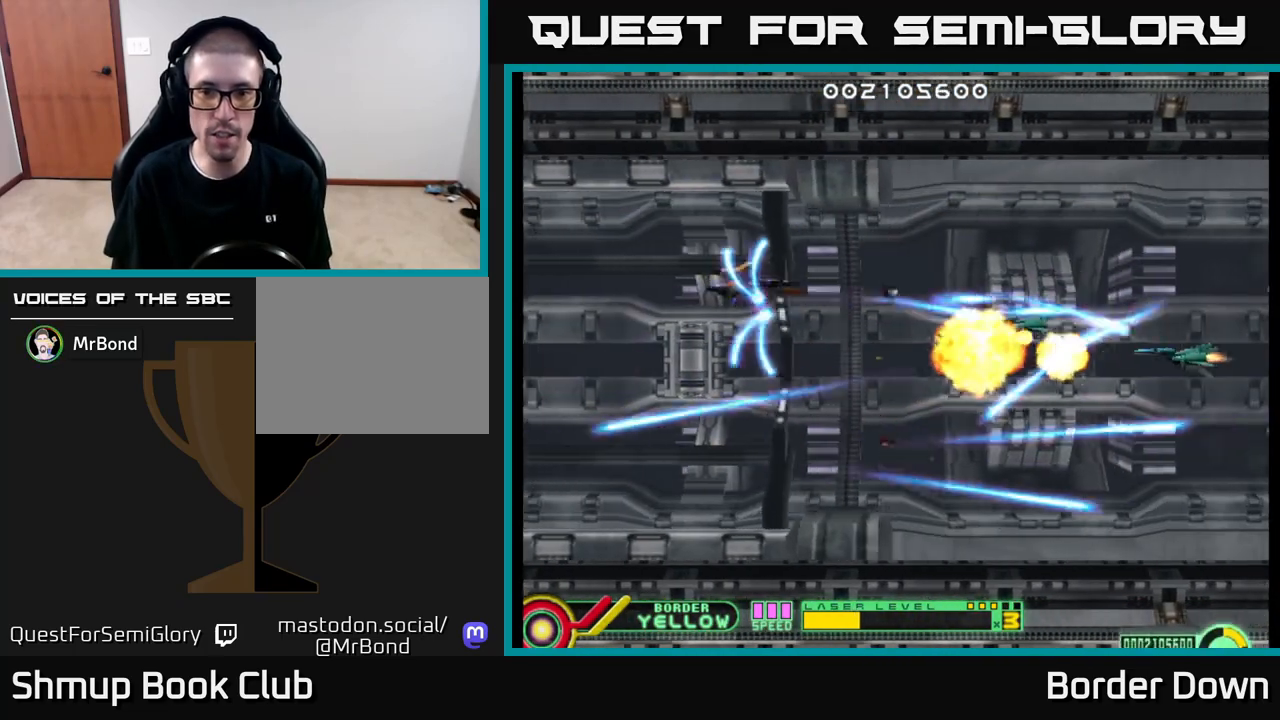
{"buttons": ["DPAD_UP"], "left_stick": "center", "right_stick": "center", "events": [[17, "DPAD_LEFT", "up"], [50, "A", "up"], [150, "A", "down"], [183, "A", "up"], [283, "A", "down"], [350, "A", "up"], [367, "DPAD_DOWN", "up"], [417, "DPAD_UP", "down"], [450, "A", "down"], [483, "A", "up"]]}
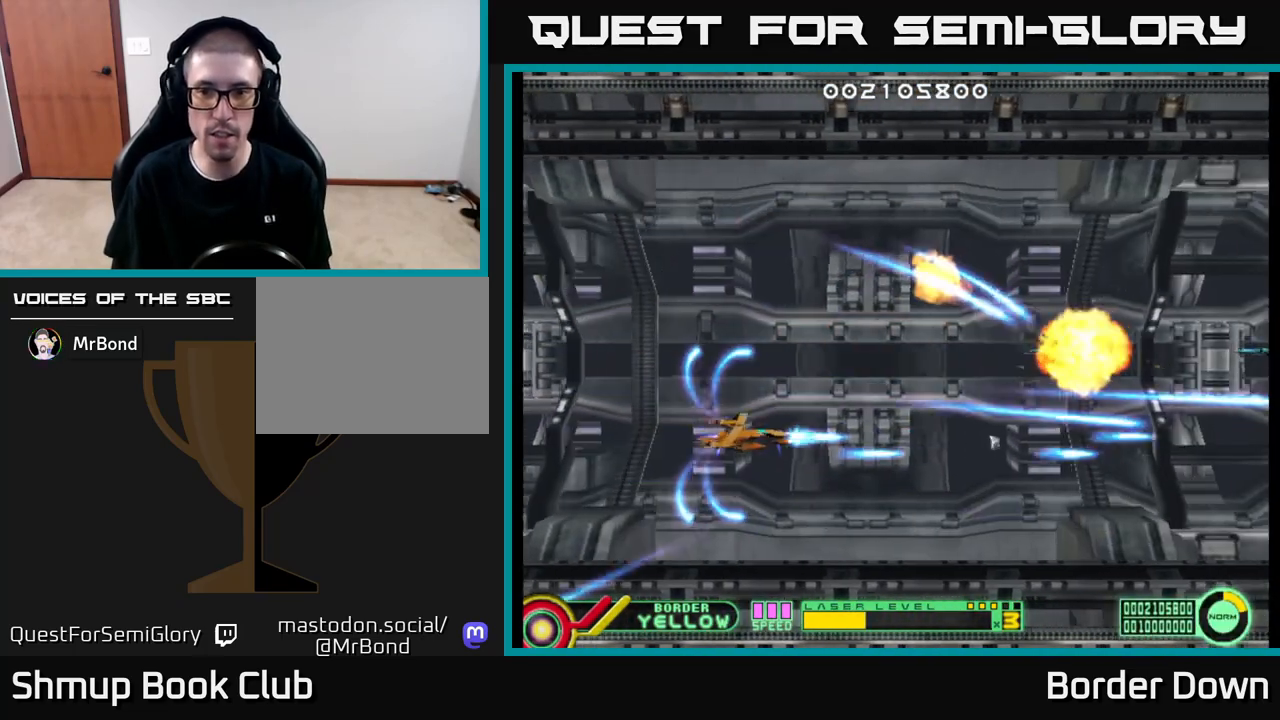
{"buttons": ["DPAD_DOWN", "DPAD_RIGHT"], "left_stick": "center", "right_stick": "center", "events": [[83, "A", "down"], [133, "A", "up"], [217, "A", "down"], [267, "A", "up"], [283, "DPAD_UP", "up"], [317, "DPAD_RIGHT", "down"], [350, "A", "down"], [350, "DPAD_DOWN", "down"], [383, "DPAD_RIGHT", "up"], [417, "DPAD_RIGHT", "down"], [433, "A", "up"]]}
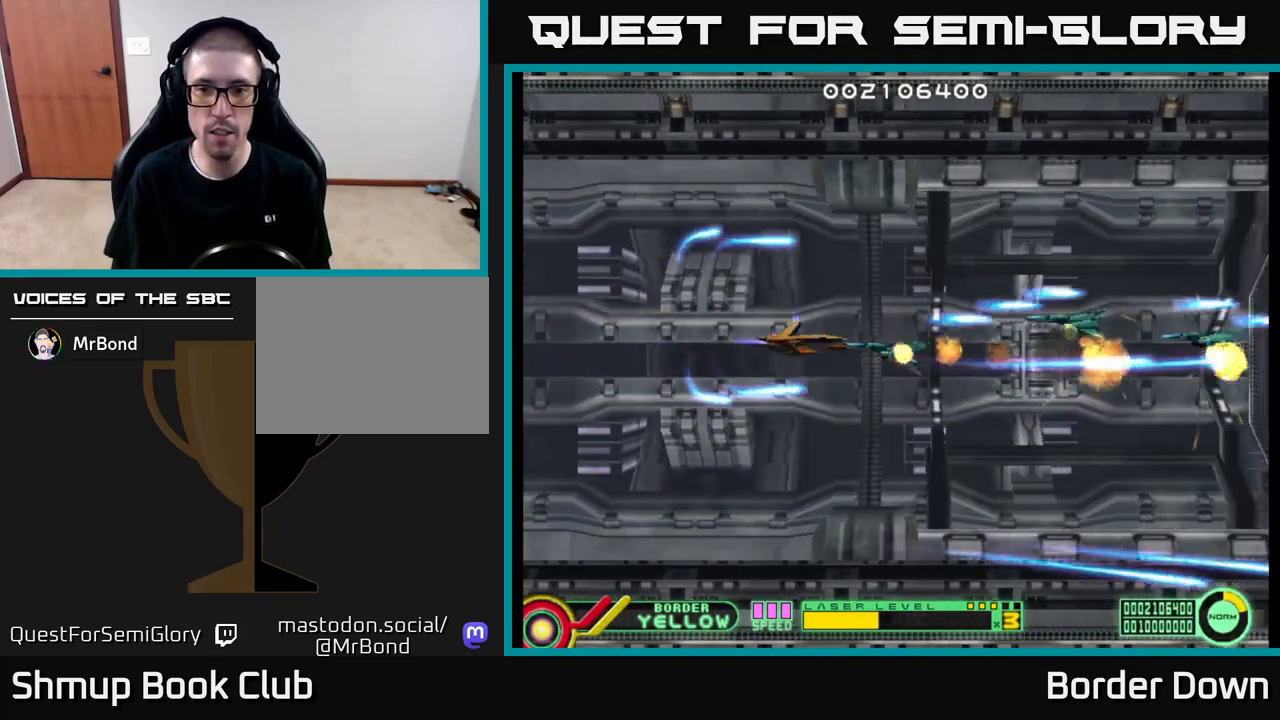
{"buttons": ["A", "DPAD_UP"], "left_stick": "center", "right_stick": "center", "events": [[17, "A", "down"], [83, "A", "up"], [167, "A", "down"], [200, "DPAD_RIGHT", "up"], [217, "DPAD_DOWN", "up"], [233, "A", "up"], [250, "DPAD_UP", "down"], [333, "A", "down"], [383, "A", "up"], [467, "A", "down"]]}
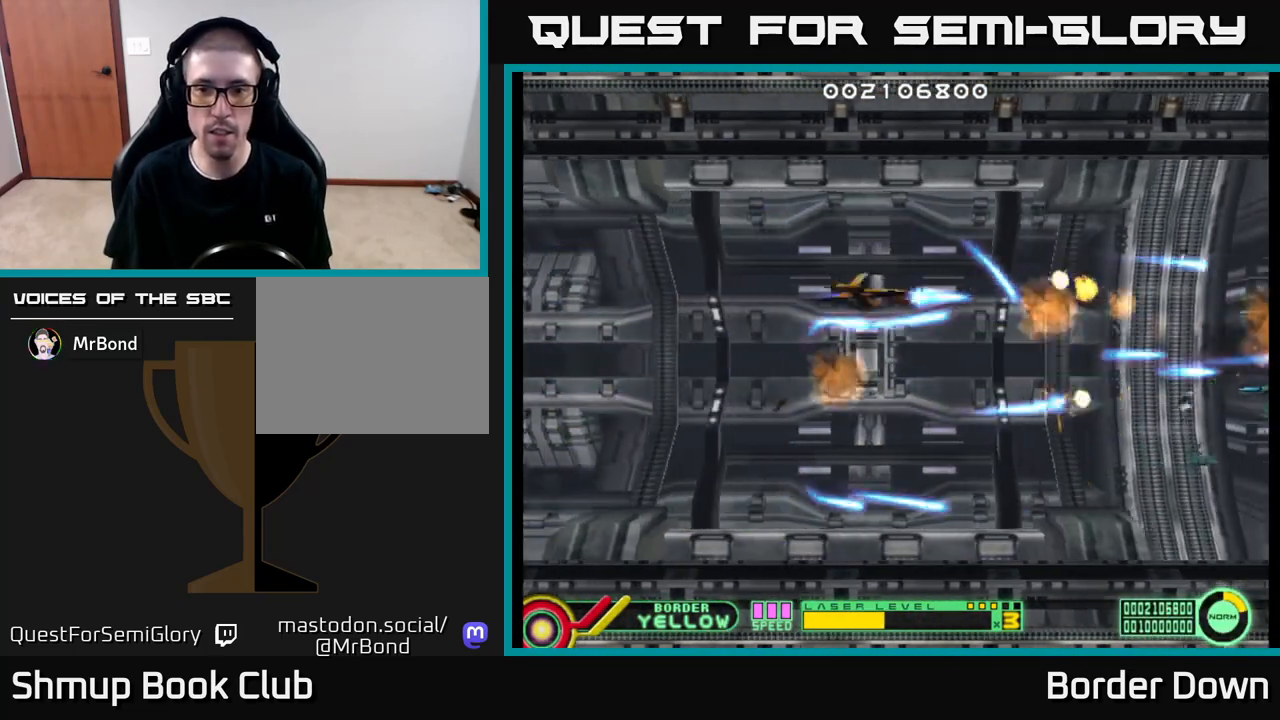
{"buttons": ["DPAD_DOWN", "DPAD_LEFT"], "left_stick": "center", "right_stick": "center", "events": [[33, "A", "up"], [83, "DPAD_LEFT", "down"], [100, "A", "down"], [100, "DPAD_UP", "up"], [133, "DPAD_DOWN", "down"], [183, "A", "up"], [250, "A", "down"], [317, "A", "up"], [317, "DPAD_LEFT", "up"], [417, "A", "down"], [433, "DPAD_LEFT", "down"], [467, "A", "up"]]}
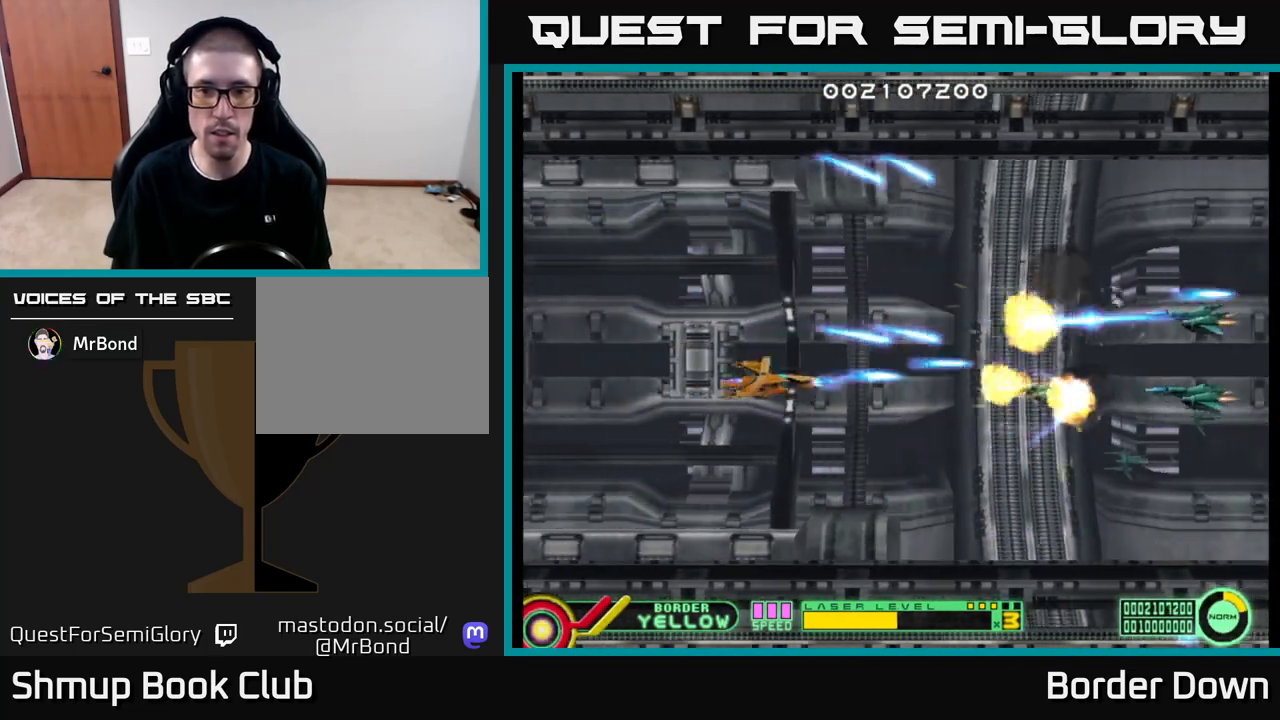
{"buttons": ["A", "DPAD_UP"], "left_stick": "center", "right_stick": "center", "events": [[33, "DPAD_DOWN", "up"], [50, "A", "down"], [133, "A", "up"], [200, "A", "down"], [200, "DPAD_UP", "down"], [267, "A", "up"], [267, "DPAD_LEFT", "up"], [367, "A", "down"], [417, "A", "up"], [500, "A", "down"]]}
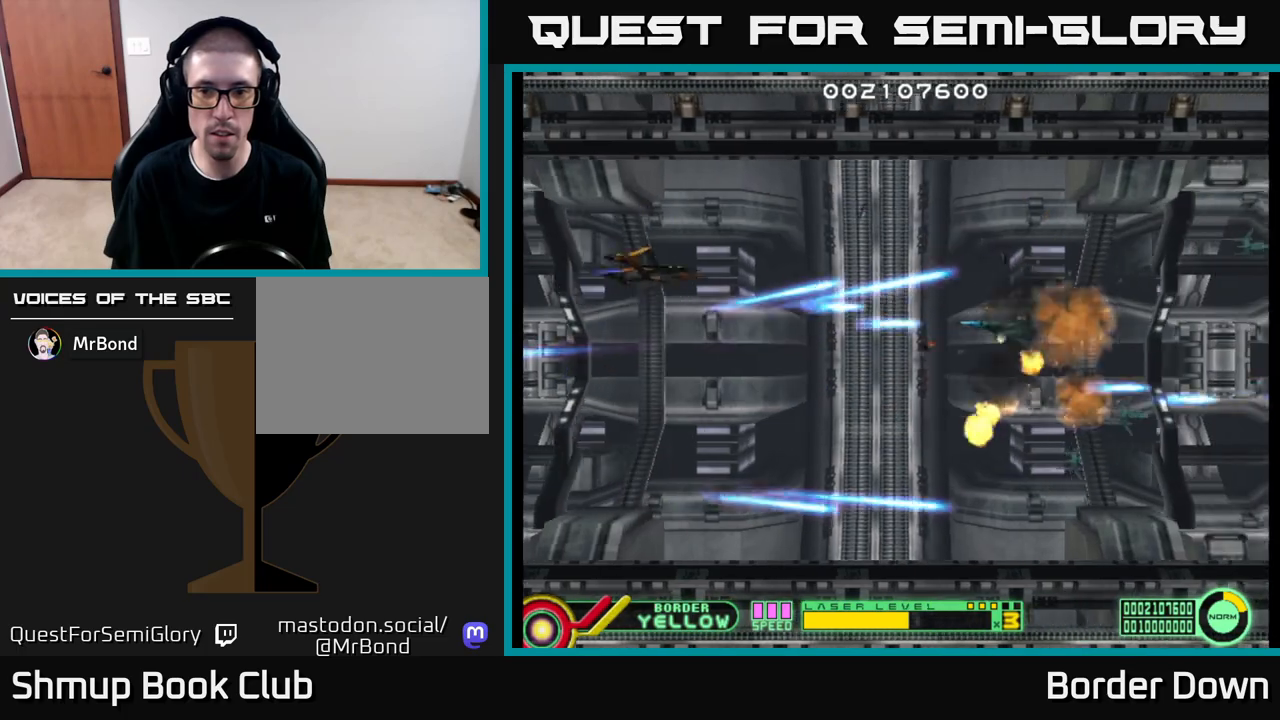
{"buttons": ["DPAD_UP"], "left_stick": "center", "right_stick": "center", "events": [[17, "DPAD_UP", "up"], [50, "A", "up"], [50, "DPAD_RIGHT", "down"], [83, "DPAD_DOWN", "down"], [133, "A", "down"], [150, "DPAD_RIGHT", "up"], [217, "A", "up"], [283, "A", "down"], [333, "DPAD_RIGHT", "down"], [350, "A", "up"], [367, "DPAD_DOWN", "up"], [417, "DPAD_RIGHT", "up"], [433, "A", "down"], [433, "DPAD_UP", "down"], [500, "A", "up"]]}
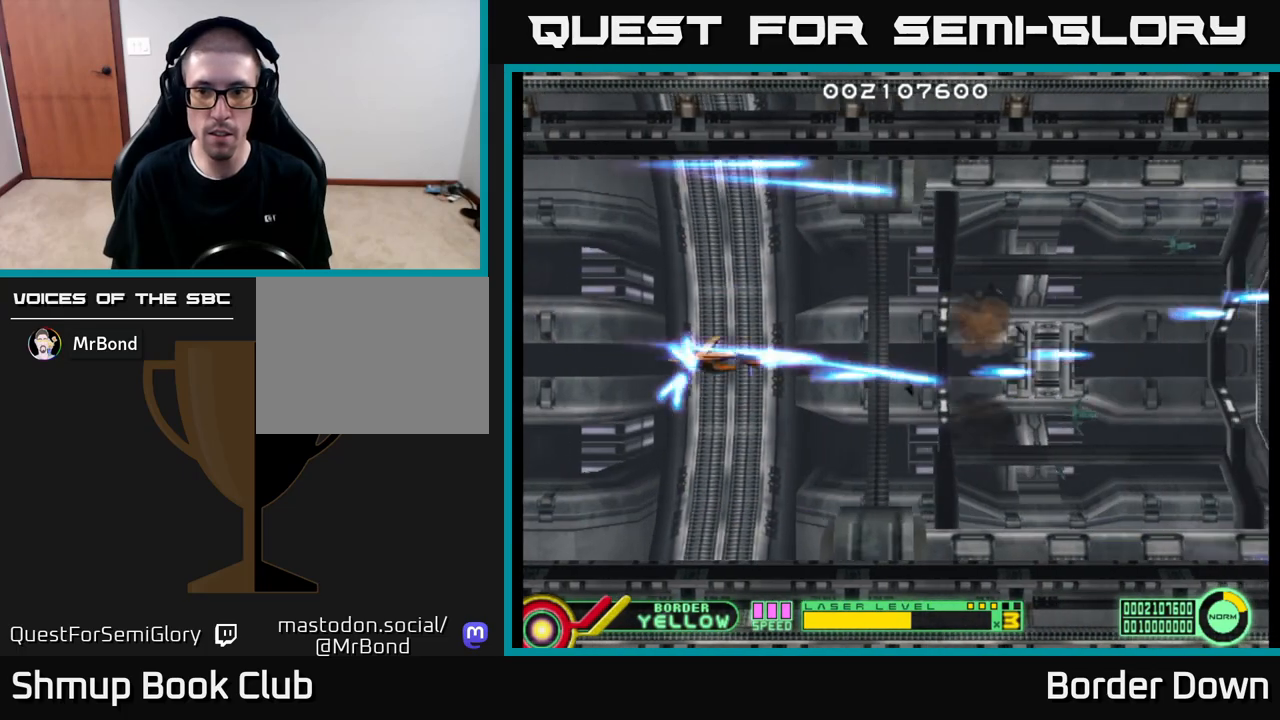
{"buttons": ["DPAD_LEFT"], "left_stick": "center", "right_stick": "center", "events": [[83, "DPAD_UP", "up"], [133, "DPAD_DOWN", "down"], [467, "DPAD_DOWN", "up"], [467, "DPAD_LEFT", "down"]]}
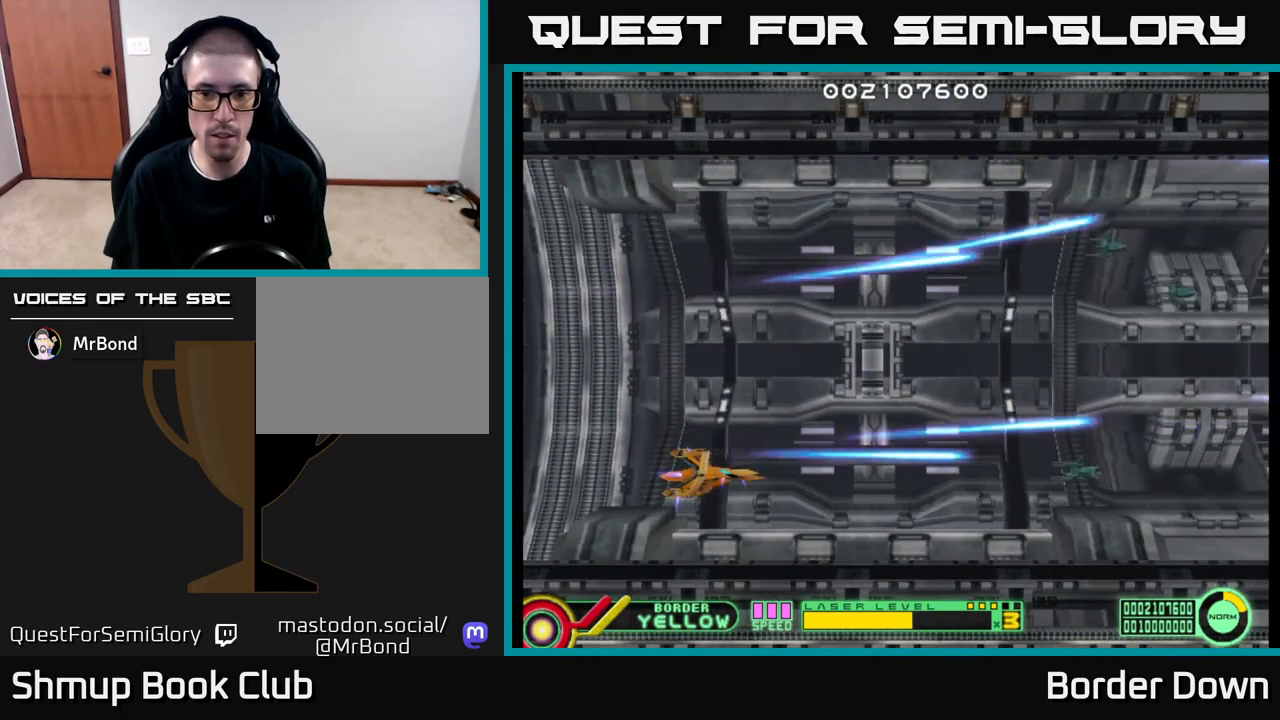
{"buttons": ["DPAD_LEFT"], "left_stick": "center", "right_stick": "center", "events": [[150, "DPAD_LEFT", "up"], [367, "DPAD_LEFT", "down"]]}
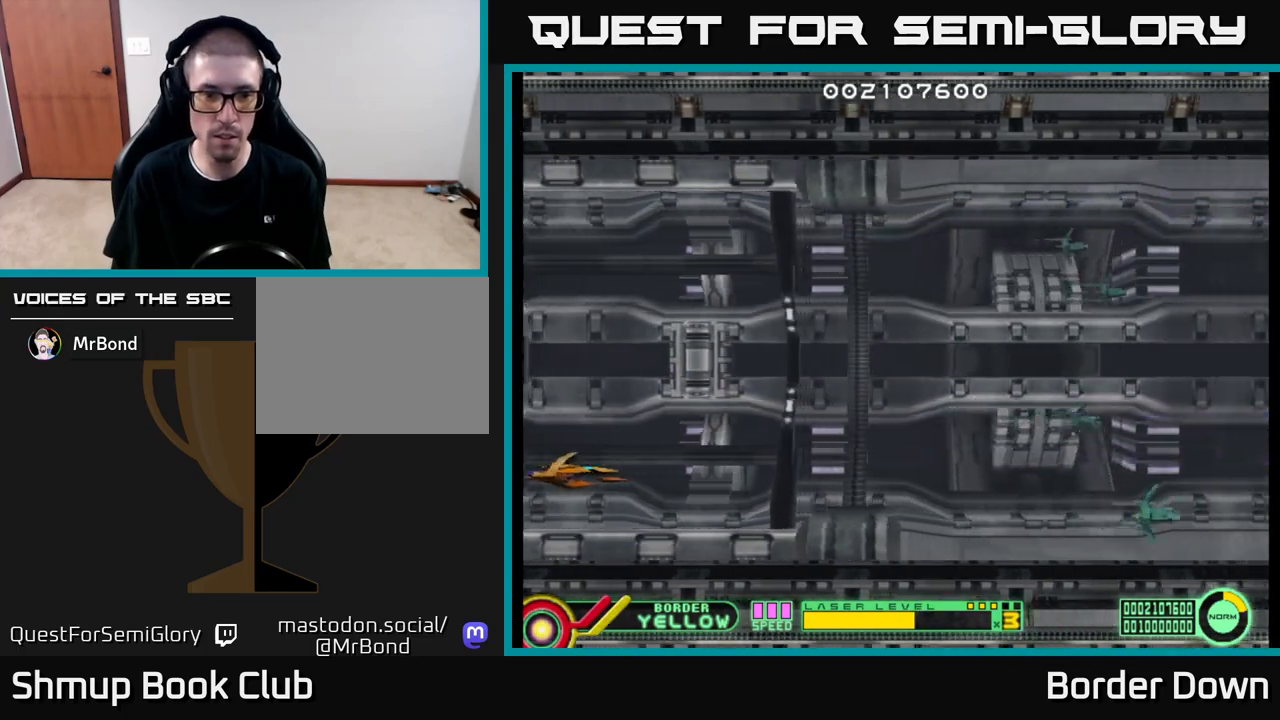
{"buttons": [], "left_stick": "center", "right_stick": "center", "events": [[17, "DPAD_LEFT", "up"], [183, "DPAD_DOWN", "down"], [267, "DPAD_DOWN", "up"]]}
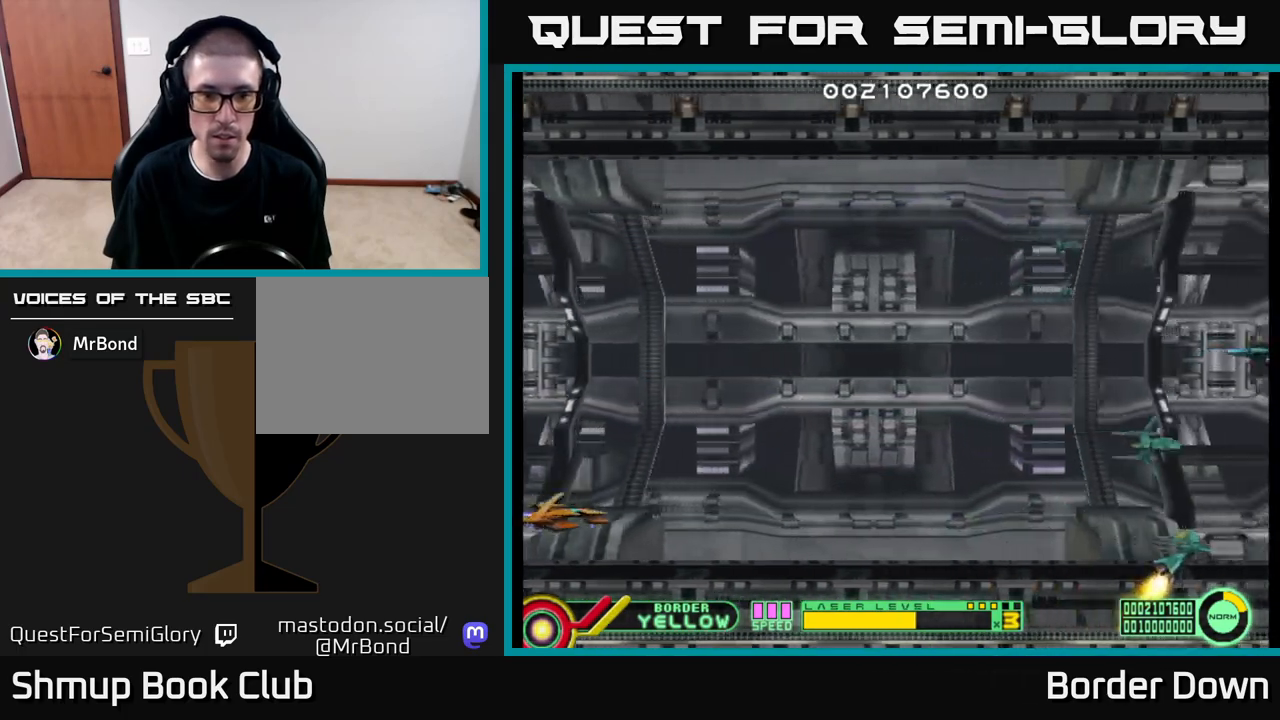
{"buttons": [], "left_stick": "center", "right_stick": "center", "events": [[250, "DPAD_DOWN", "down"], [317, "DPAD_DOWN", "up"]]}
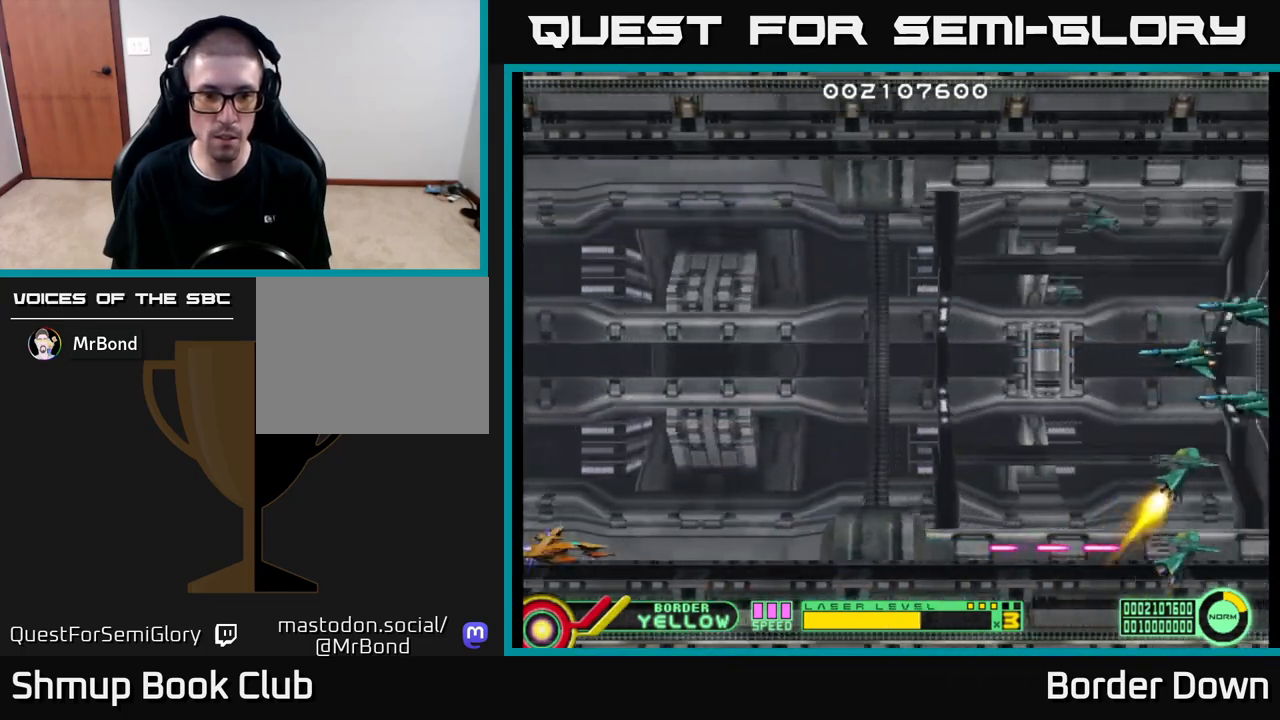
{"buttons": ["B"], "left_stick": "center", "right_stick": "center", "events": [[417, "B", "down"]]}
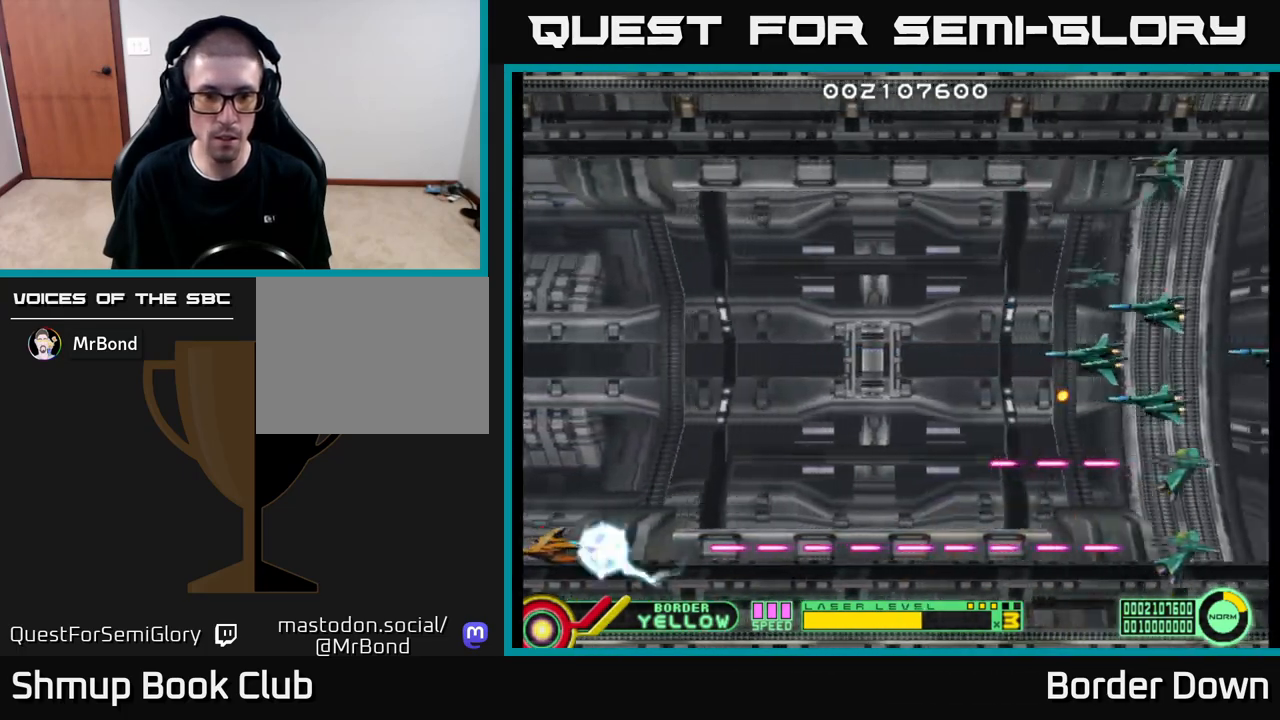
{"buttons": ["B", "DPAD_UP"], "left_stick": "center", "right_stick": "center", "events": [[300, "DPAD_UP", "down"]]}
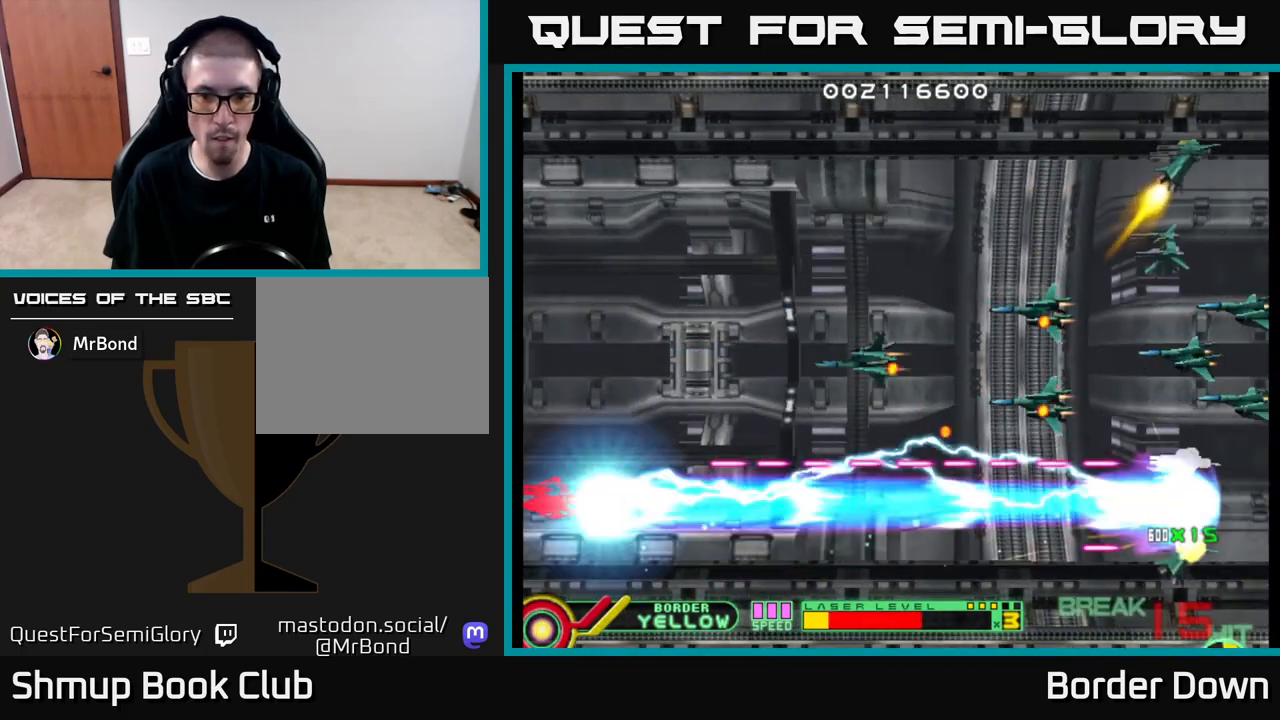
{"buttons": ["B", "DPAD_UP"], "left_stick": "center", "right_stick": "center", "events": []}
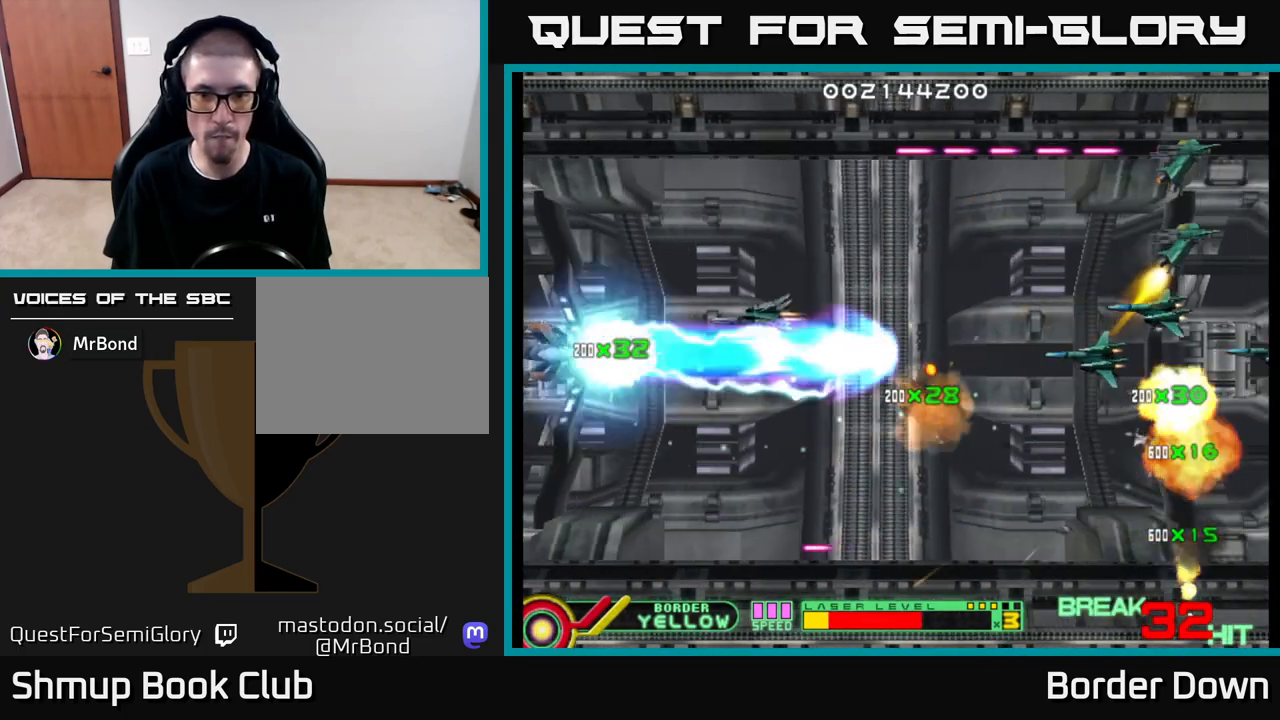
{"buttons": ["B", "DPAD_UP"], "left_stick": "center", "right_stick": "center", "events": []}
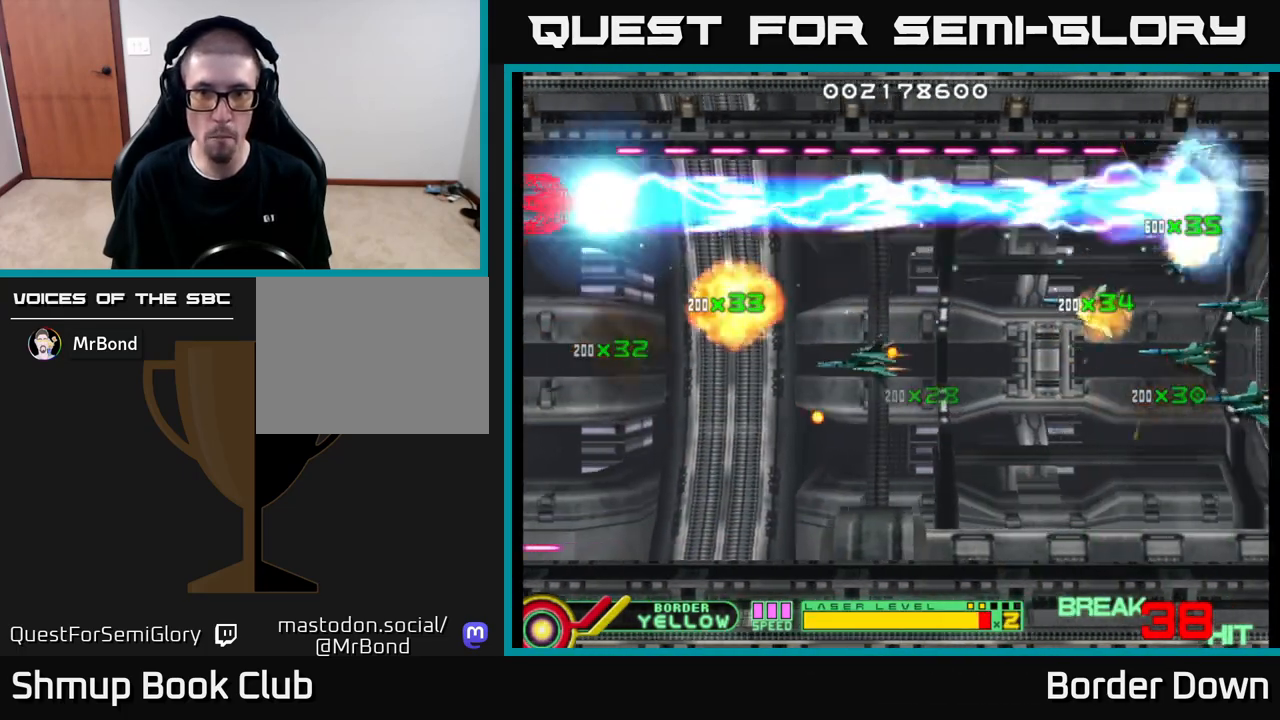
{"buttons": ["B", "DPAD_DOWN"], "left_stick": "center", "right_stick": "center", "events": [[167, "DPAD_LEFT", "down"], [217, "DPAD_UP", "up"], [233, "DPAD_DOWN", "down"], [233, "DPAD_LEFT", "up"]]}
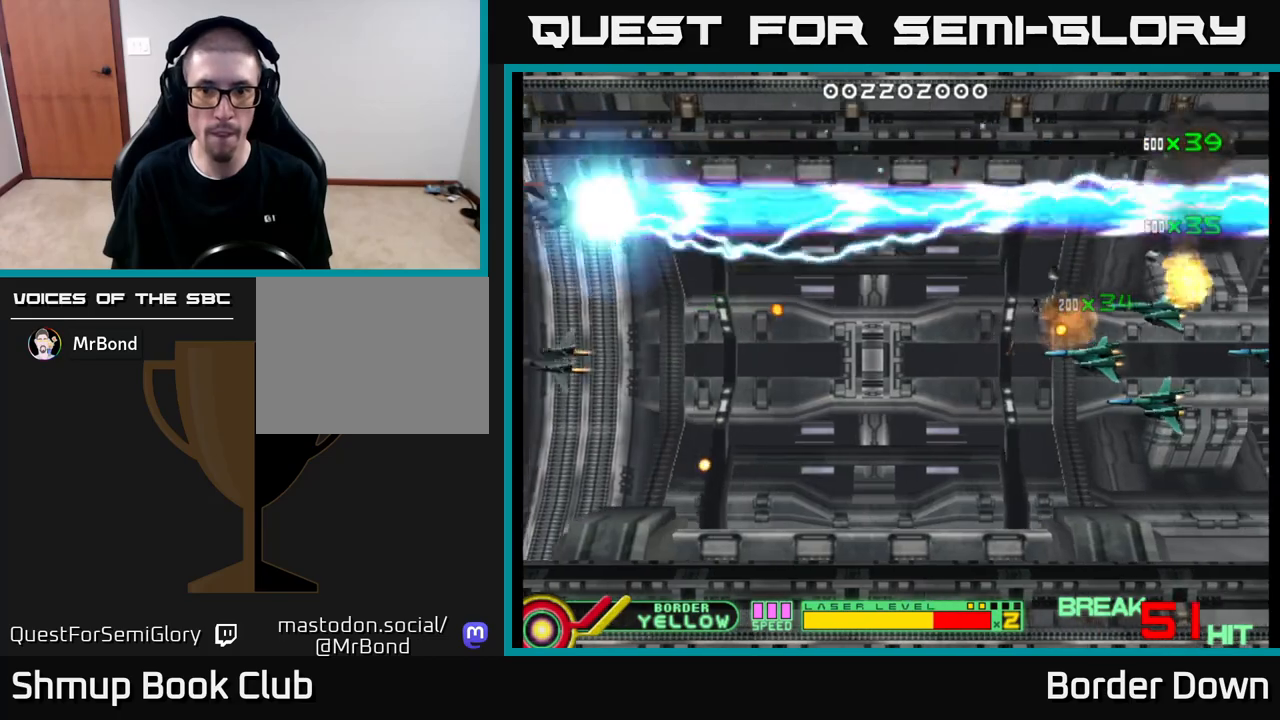
{"buttons": ["A", "DPAD_DOWN"], "left_stick": "center", "right_stick": "center", "events": [[233, "B", "up"], [250, "A", "down"], [283, "A", "up"], [333, "A", "down"], [417, "A", "up"], [450, "A", "down"]]}
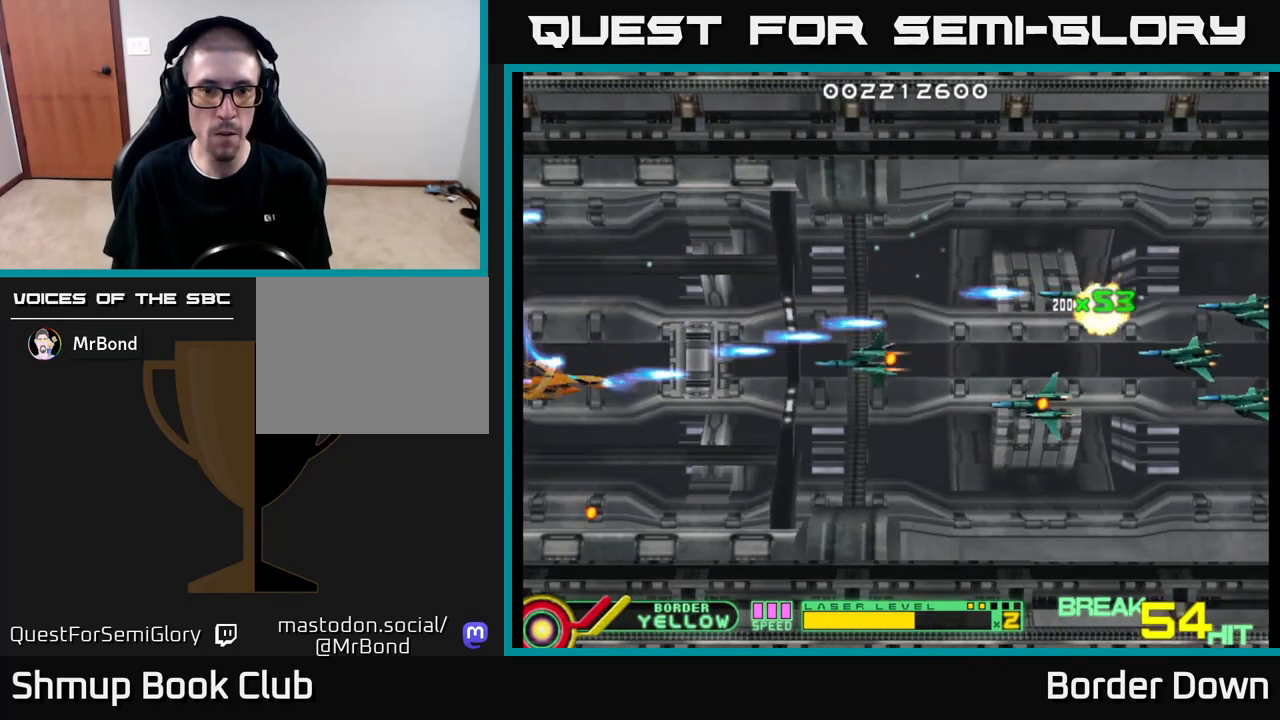
{"buttons": ["A", "DPAD_DOWN"], "left_stick": "center", "right_stick": "center"}
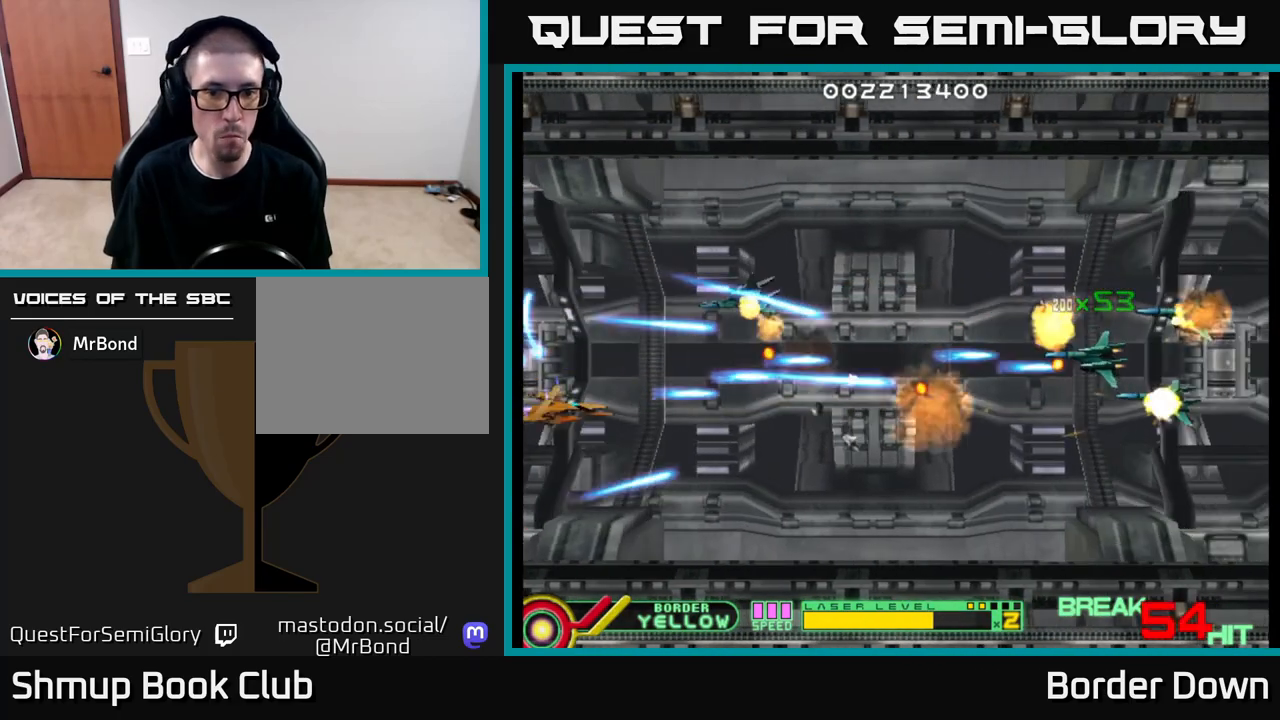
{"buttons": ["DPAD_DOWN", "DPAD_RIGHT"], "left_stick": "center", "right_stick": "center"}
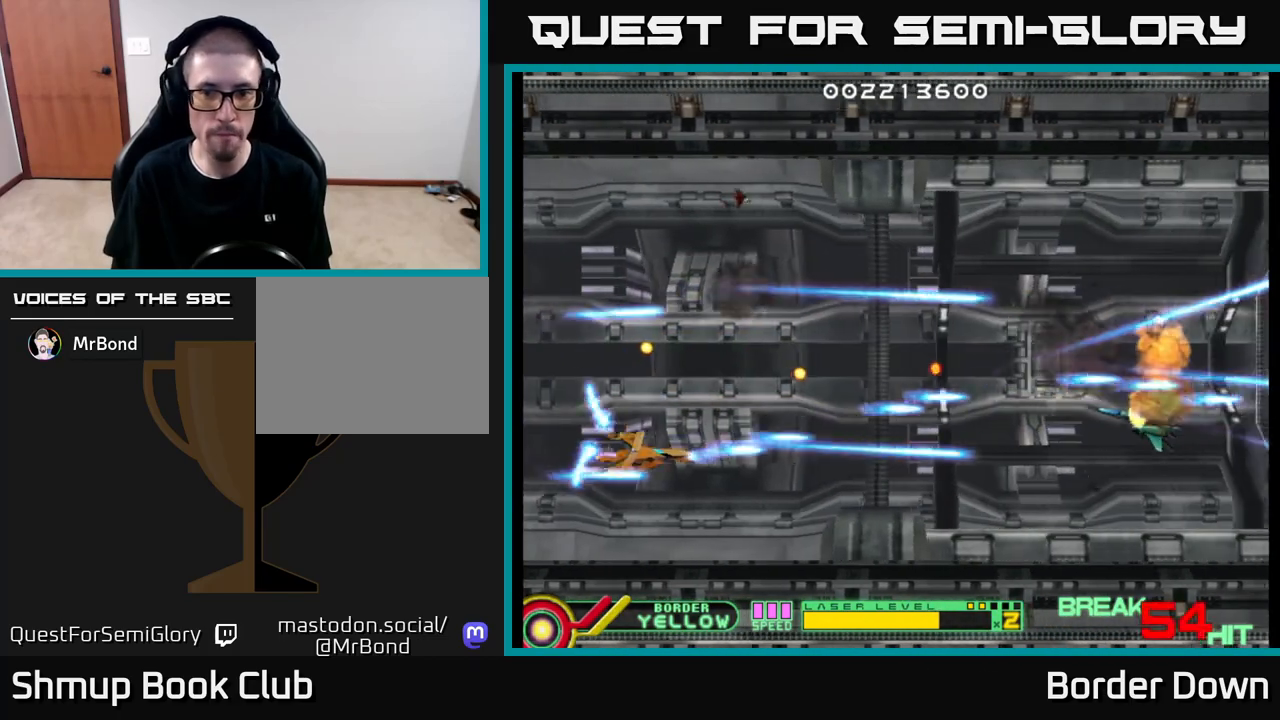
{"buttons": ["A", "DPAD_RIGHT"], "left_stick": "center", "right_stick": "center", "events": [[17, "DPAD_DOWN", "up"], [67, "A", "down"], [150, "A", "up"], [183, "A", "down"]]}
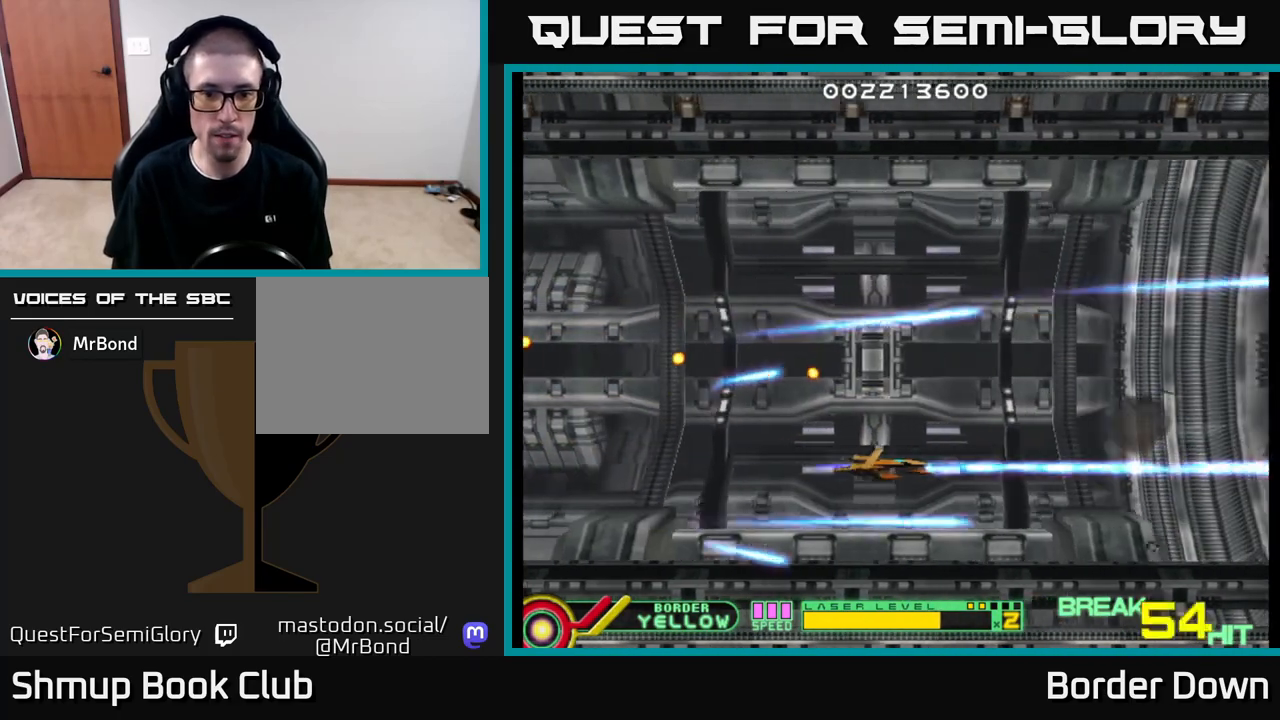
{"buttons": ["A", "DPAD_LEFT"], "left_stick": "center", "right_stick": "center", "events": [[117, "DPAD_RIGHT", "up"], [150, "DPAD_UP", "down"], [450, "DPAD_LEFT", "down"], [500, "DPAD_UP", "up"]]}
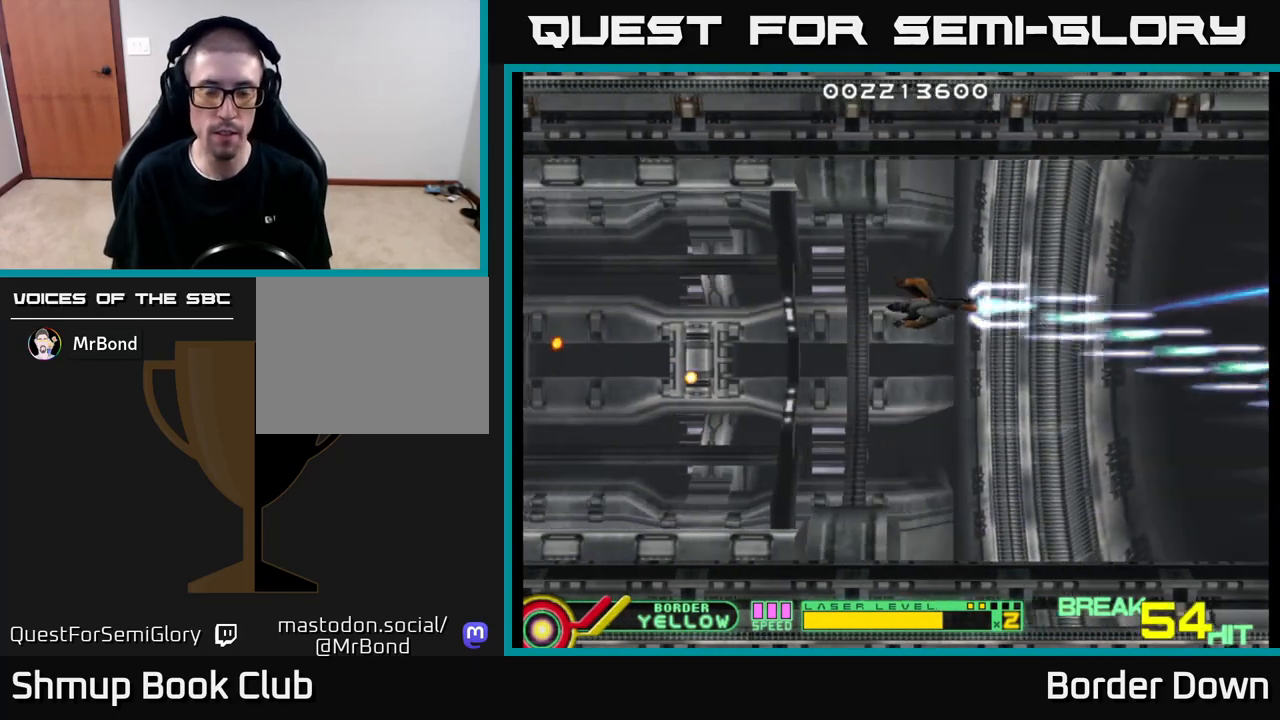
{"buttons": [], "left_stick": "center", "right_stick": "center", "events": [[83, "DPAD_LEFT", "up"], [183, "A", "up"]]}
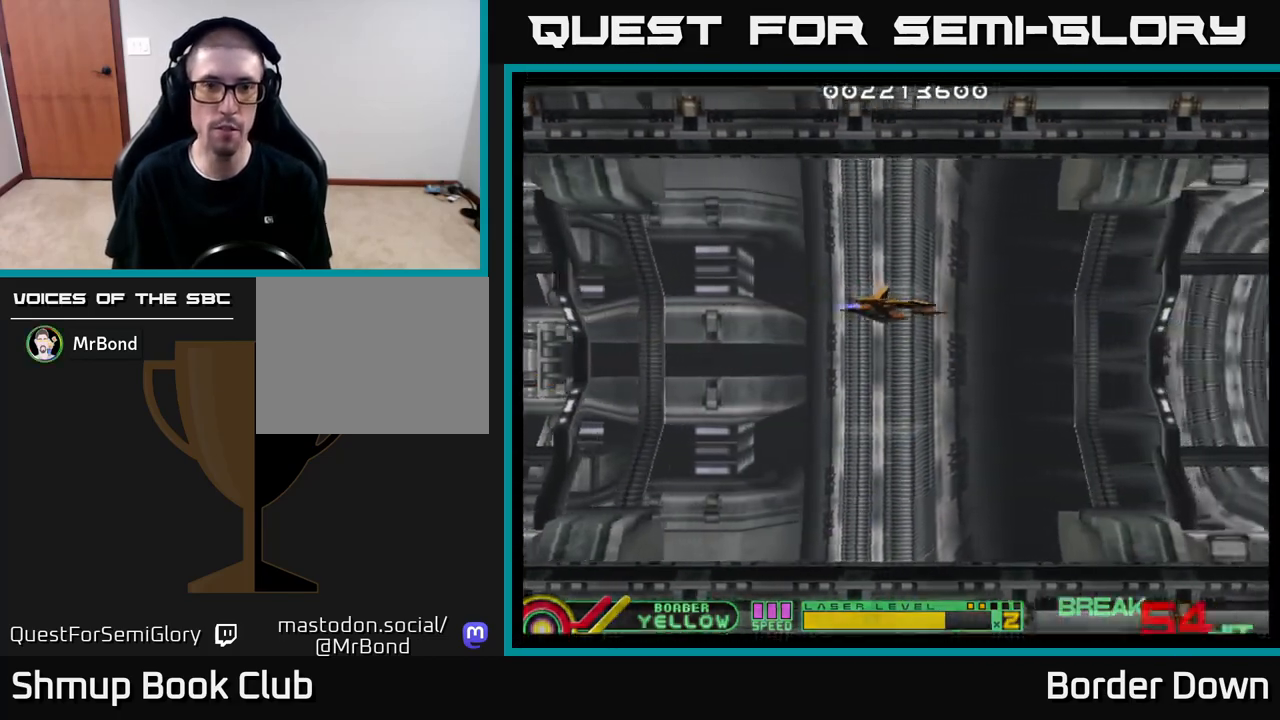
{"buttons": ["START"], "left_stick": "center", "right_stick": "center", "events": [[467, "START", "down"]]}
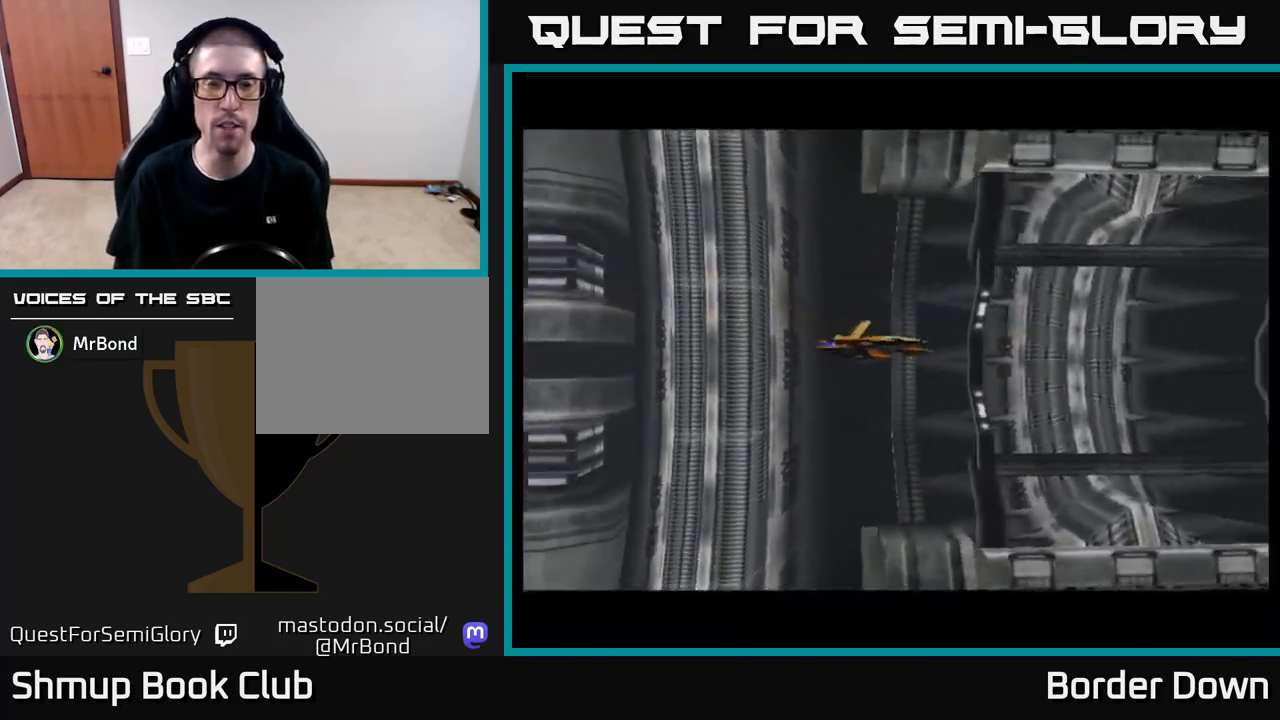
{"buttons": [], "left_stick": "center", "right_stick": "center", "events": [[83, "START", "up"]]}
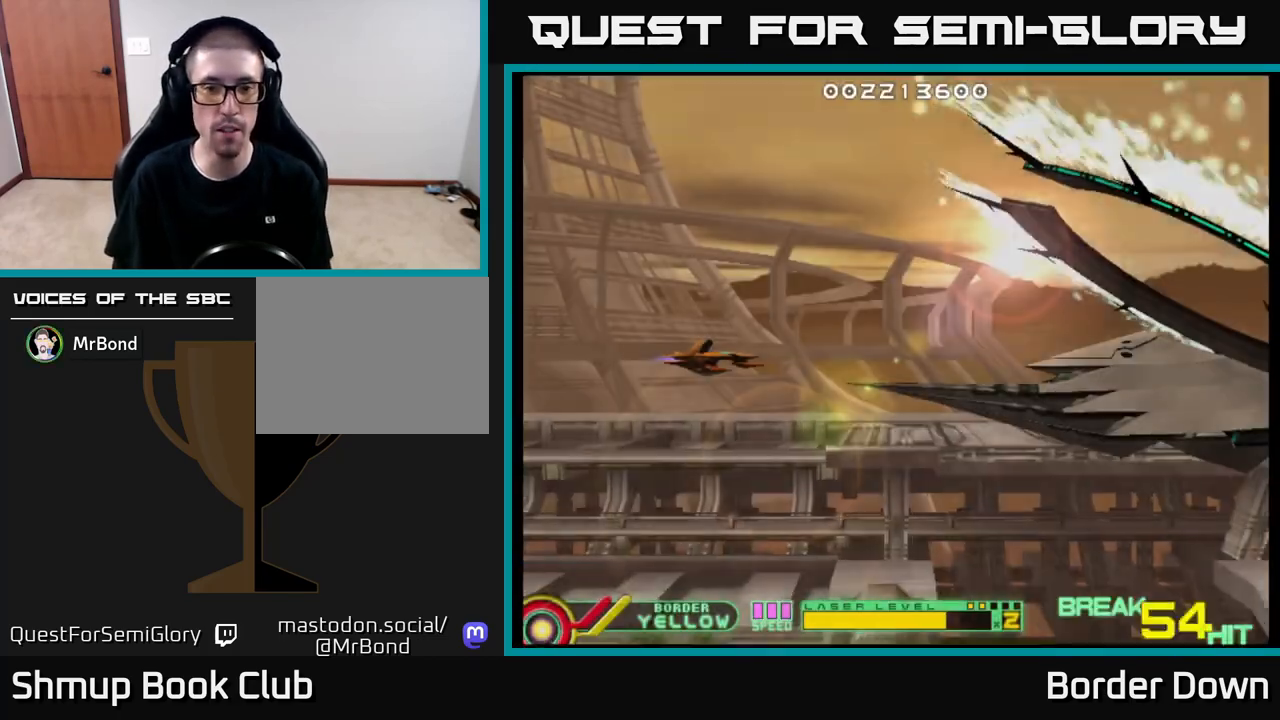
{"buttons": [], "left_stick": "center", "right_stick": "center", "events": []}